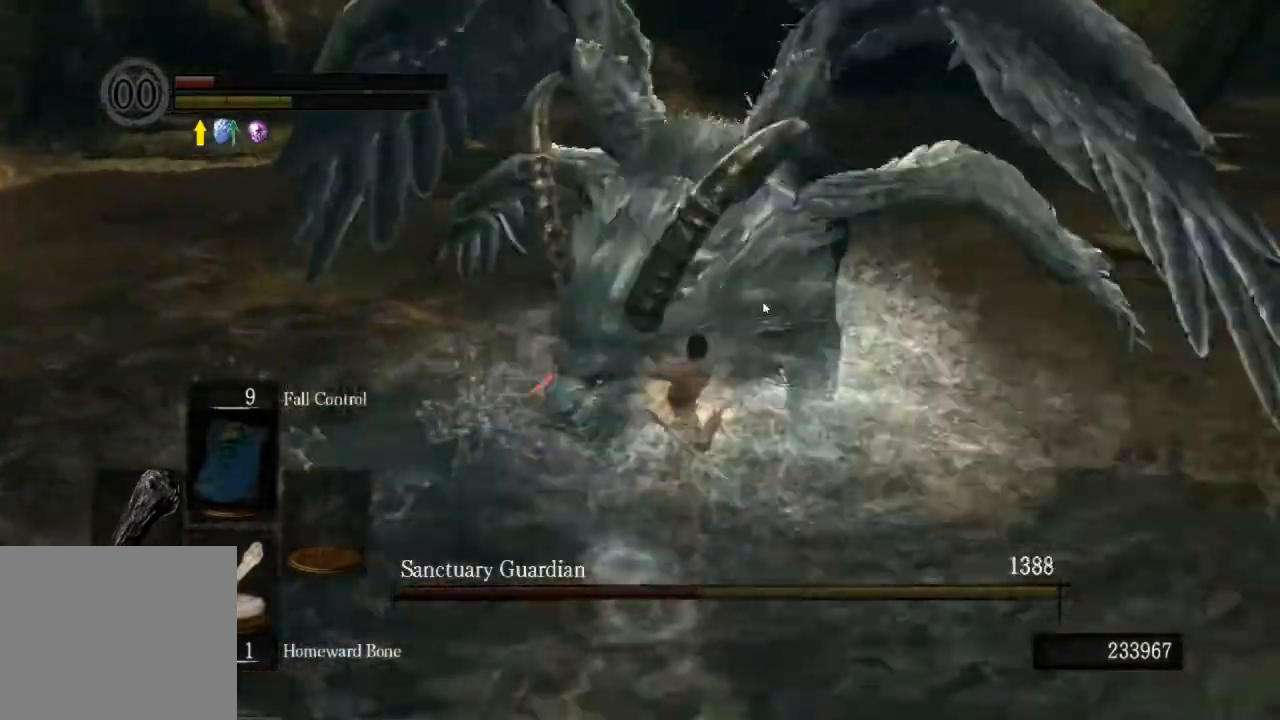
Gameplay with a controller (PlayStation layout); each line is a JSON object with the inputs held at the frame after it (dt_ms = milliseconds from this image to that frame). "events" lists button and stick changes between this image and that frame as [ms after this image, input, new state], when the widget could be followed in between.
{"dt_ms": 500, "buttons": [], "left_stick": "right", "right_stick": "left", "events": [[133, "right_stick", "left"]]}
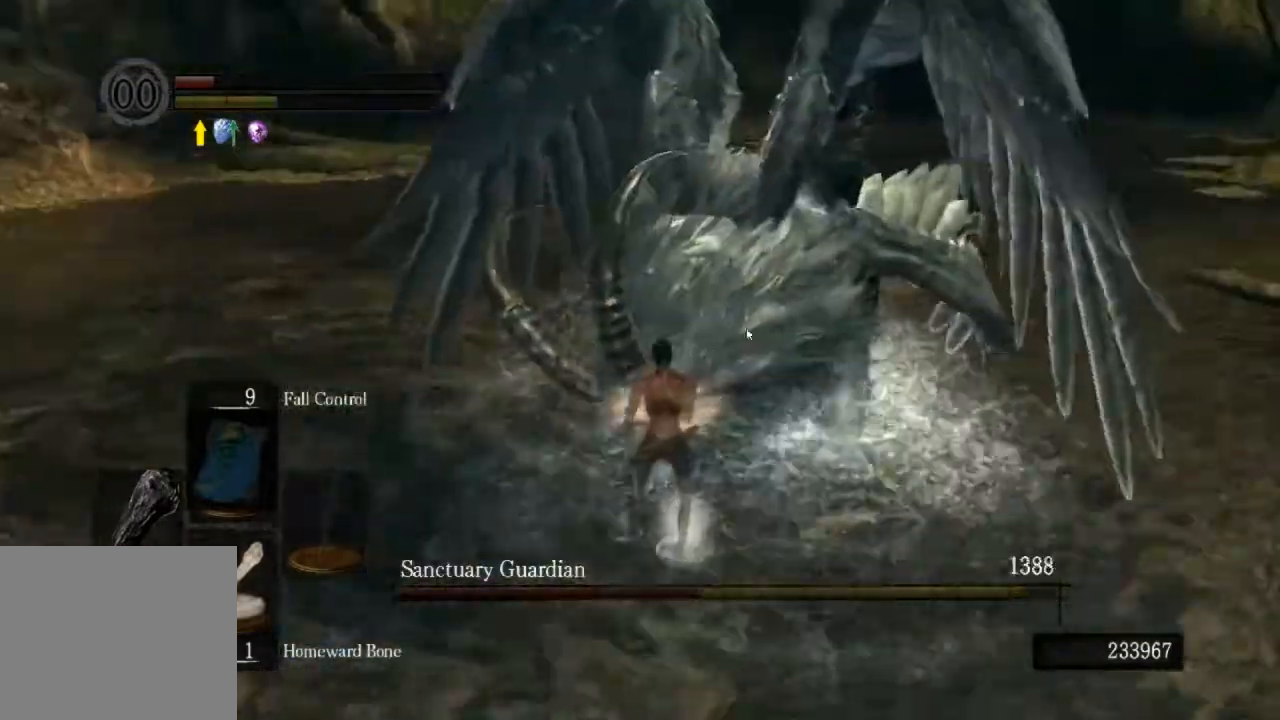
{"dt_ms": 500, "buttons": [], "left_stick": "right", "right_stick": "left", "events": []}
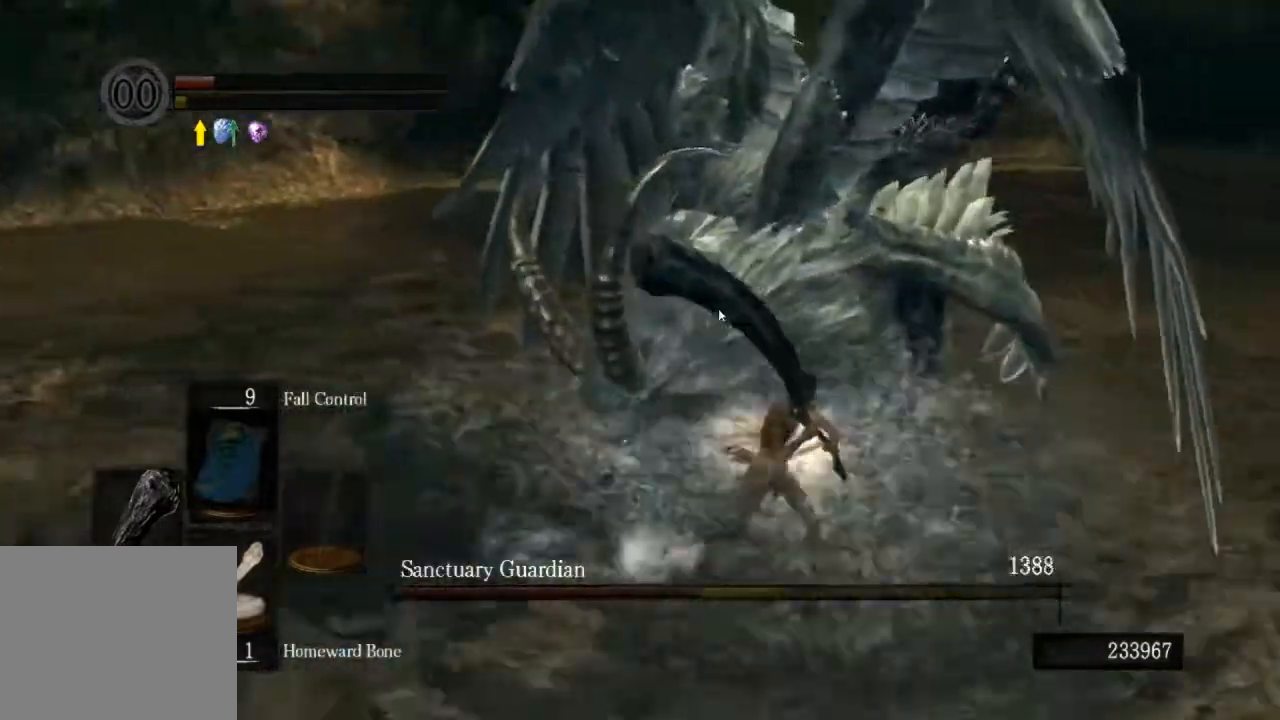
{"dt_ms": 500, "buttons": ["CIRCLE"], "left_stick": "right", "right_stick": "left", "events": [[33, "CIRCLE", "down"]]}
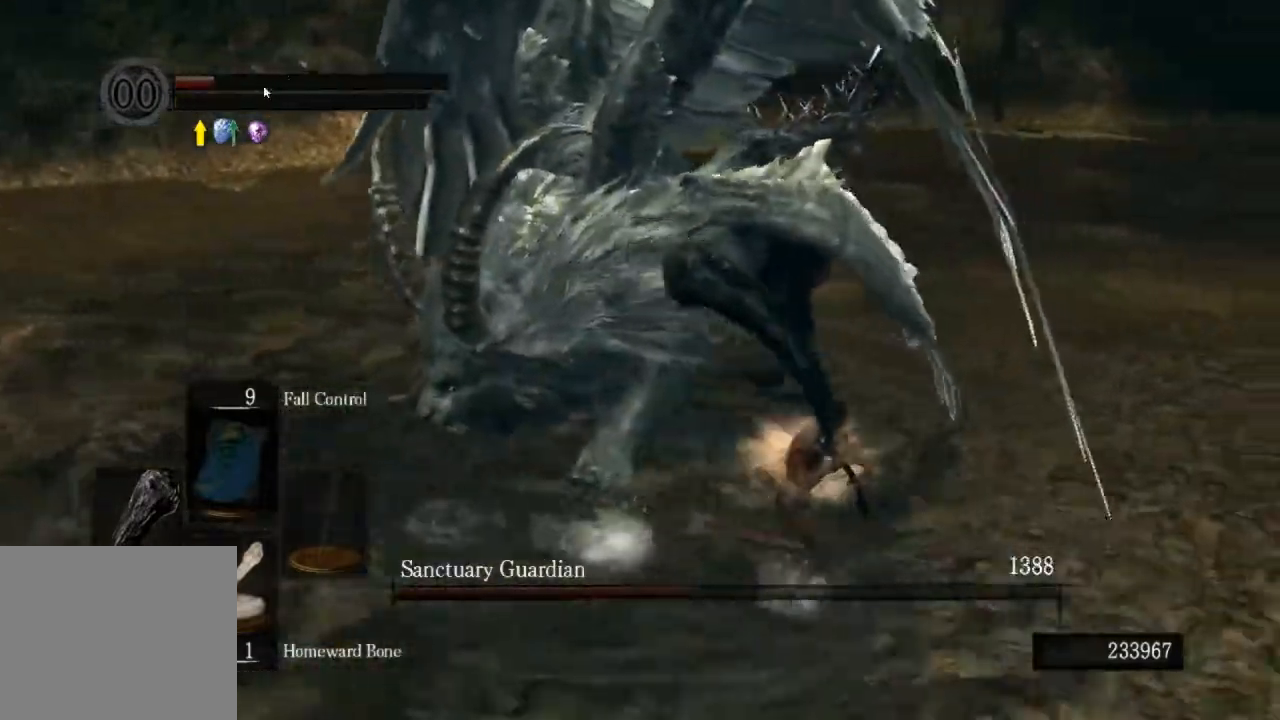
{"dt_ms": 1000, "buttons": [], "left_stick": "down-right", "right_stick": "left"}
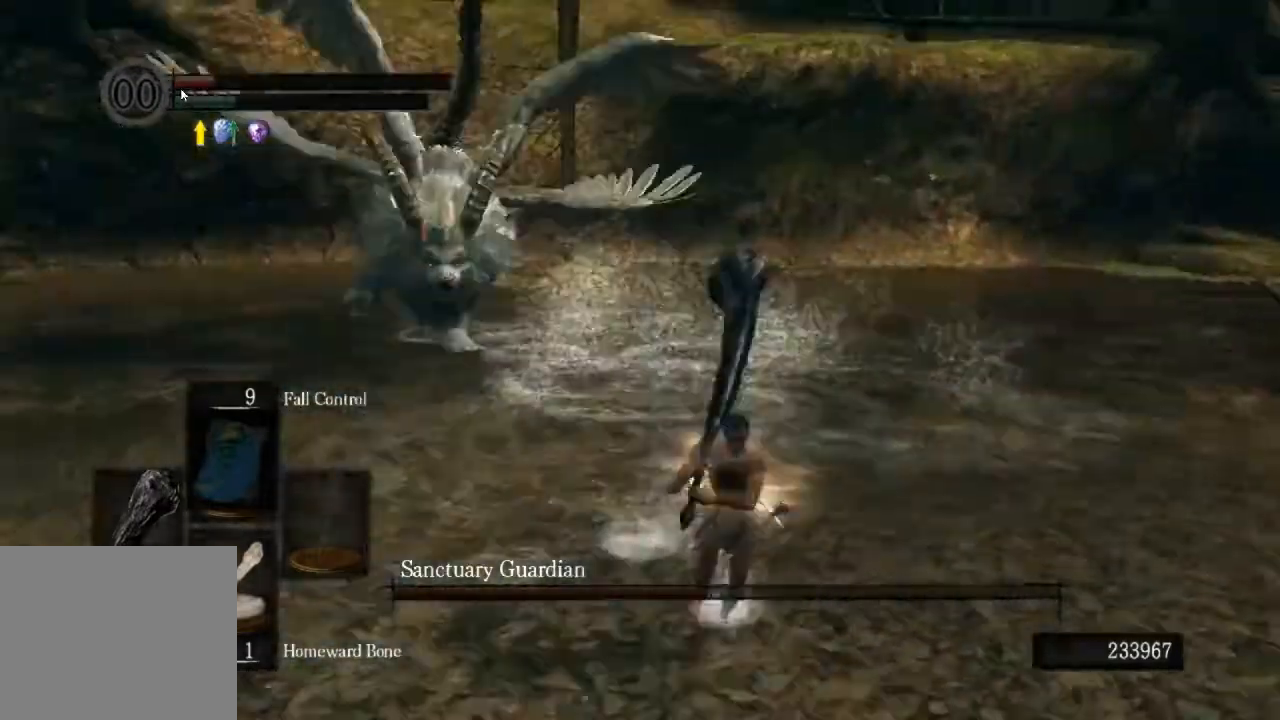
{"dt_ms": 500, "buttons": [], "left_stick": "down", "right_stick": "right", "events": [[67, "right_stick", "right"], [100, "left_stick", "down"]]}
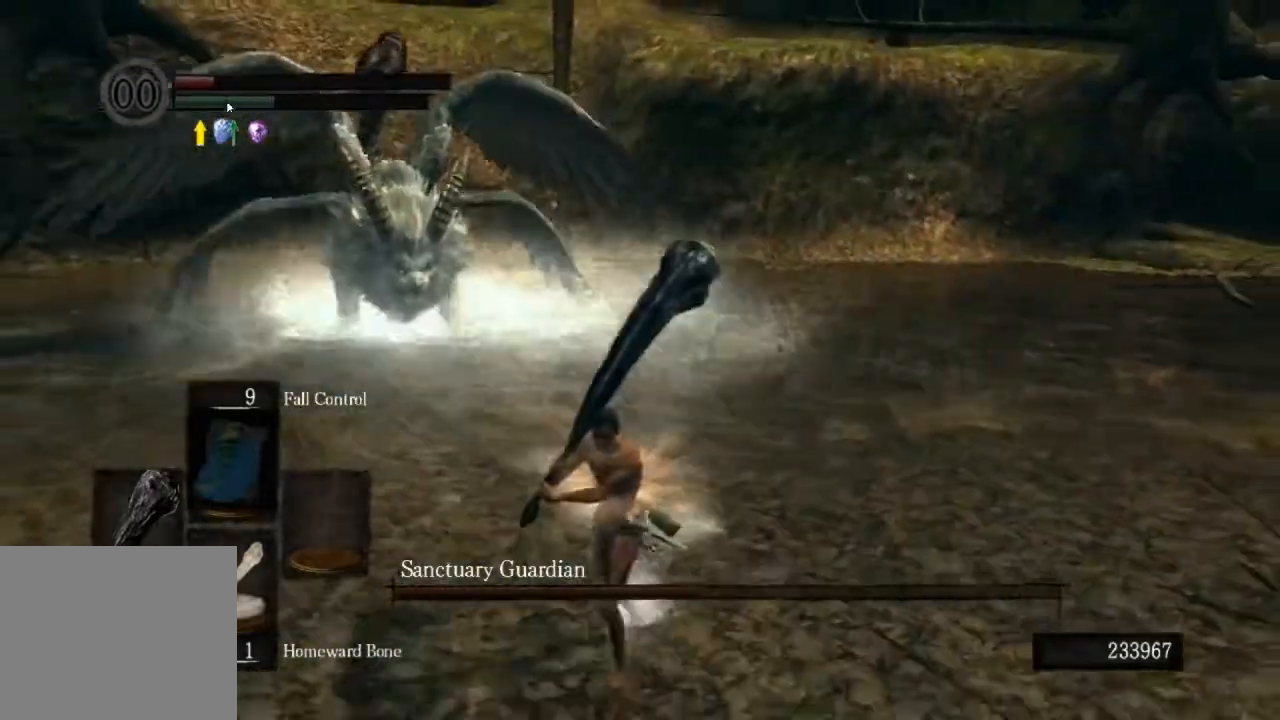
{"dt_ms": 1000, "buttons": [], "left_stick": "down", "right_stick": "center"}
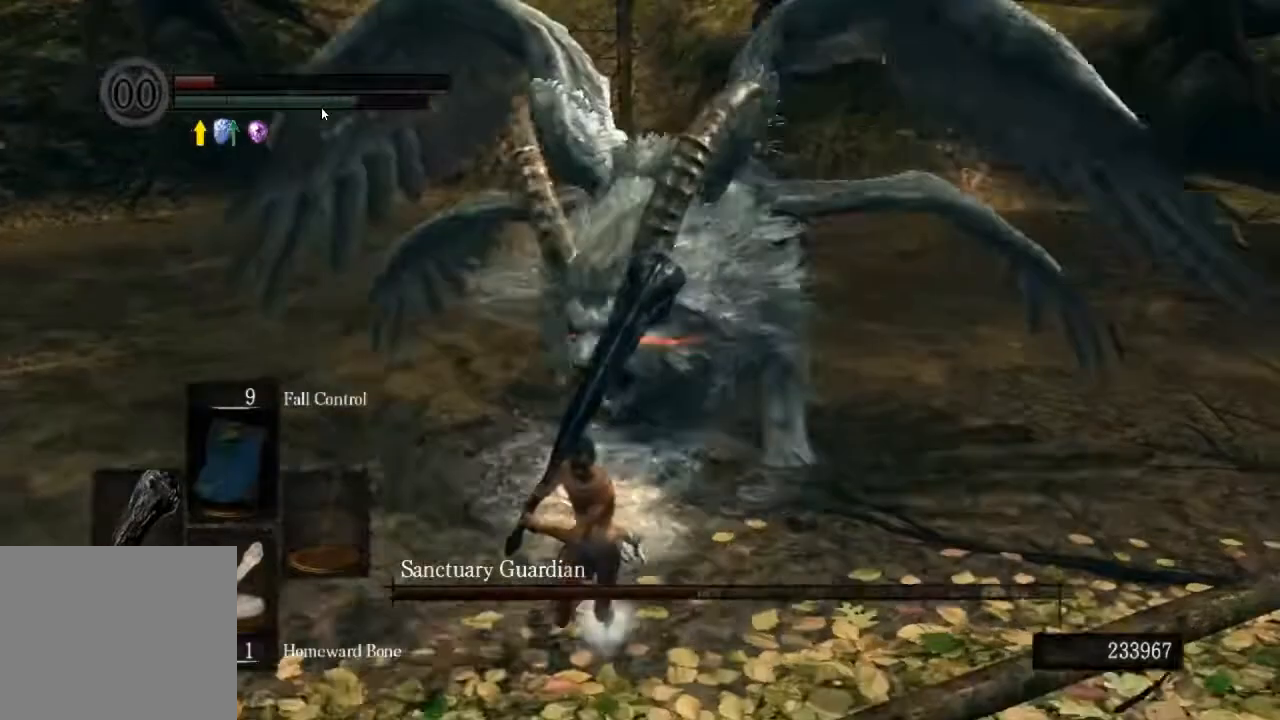
{"dt_ms": 500, "buttons": [], "left_stick": "down", "right_stick": "center", "events": []}
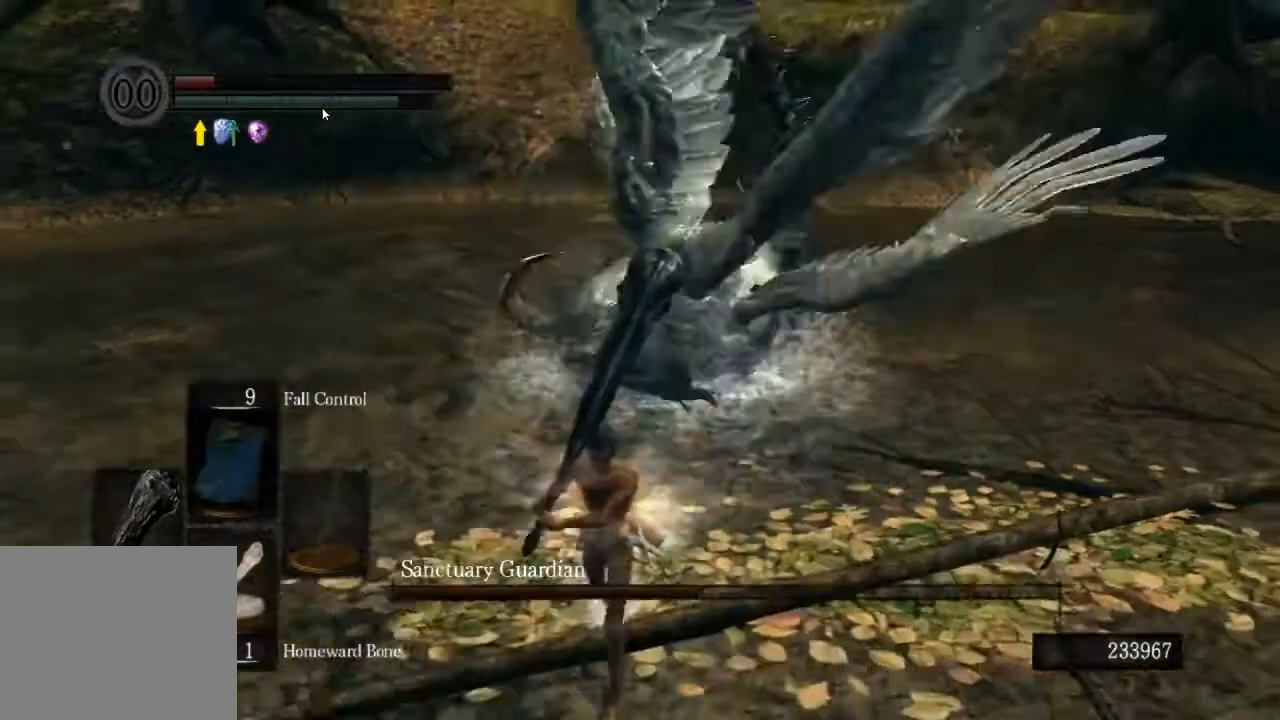
{"dt_ms": 500, "buttons": ["CIRCLE"], "left_stick": "down", "right_stick": "center", "events": [[67, "CIRCLE", "down"]]}
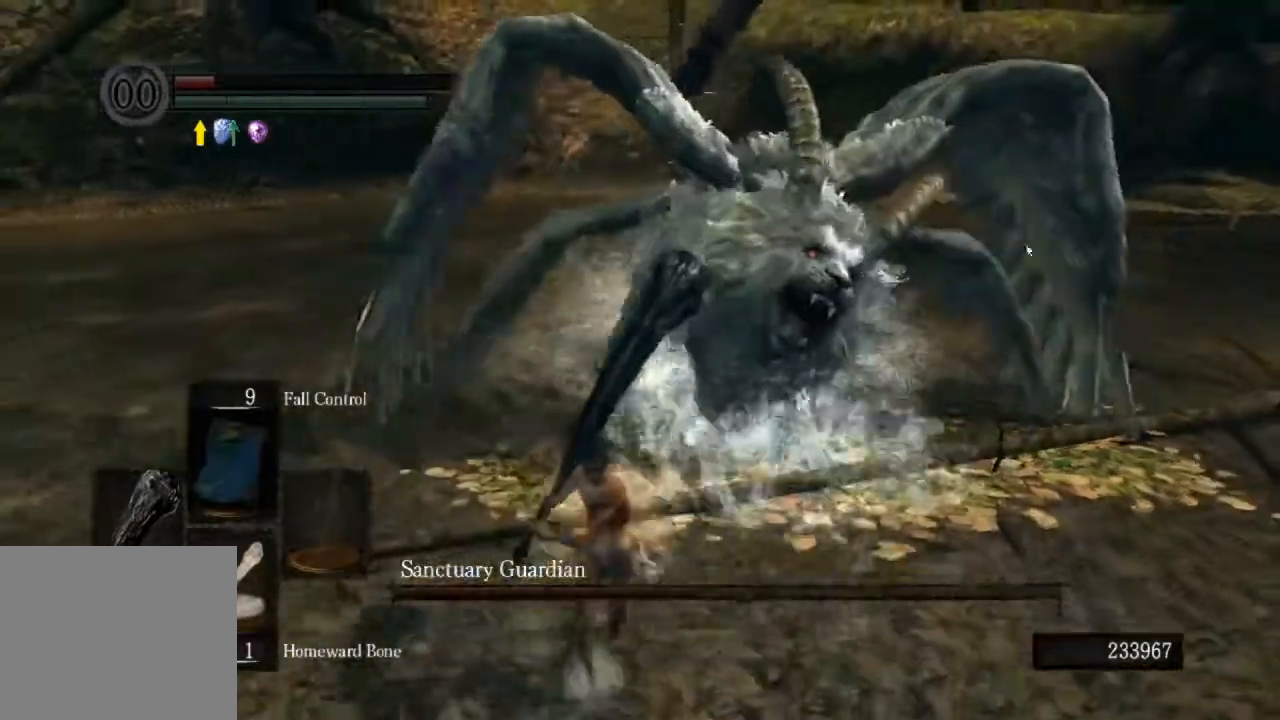
{"dt_ms": 500, "buttons": ["CIRCLE", "L1"], "left_stick": "down", "right_stick": "center", "events": [[133, "L1", "down"]]}
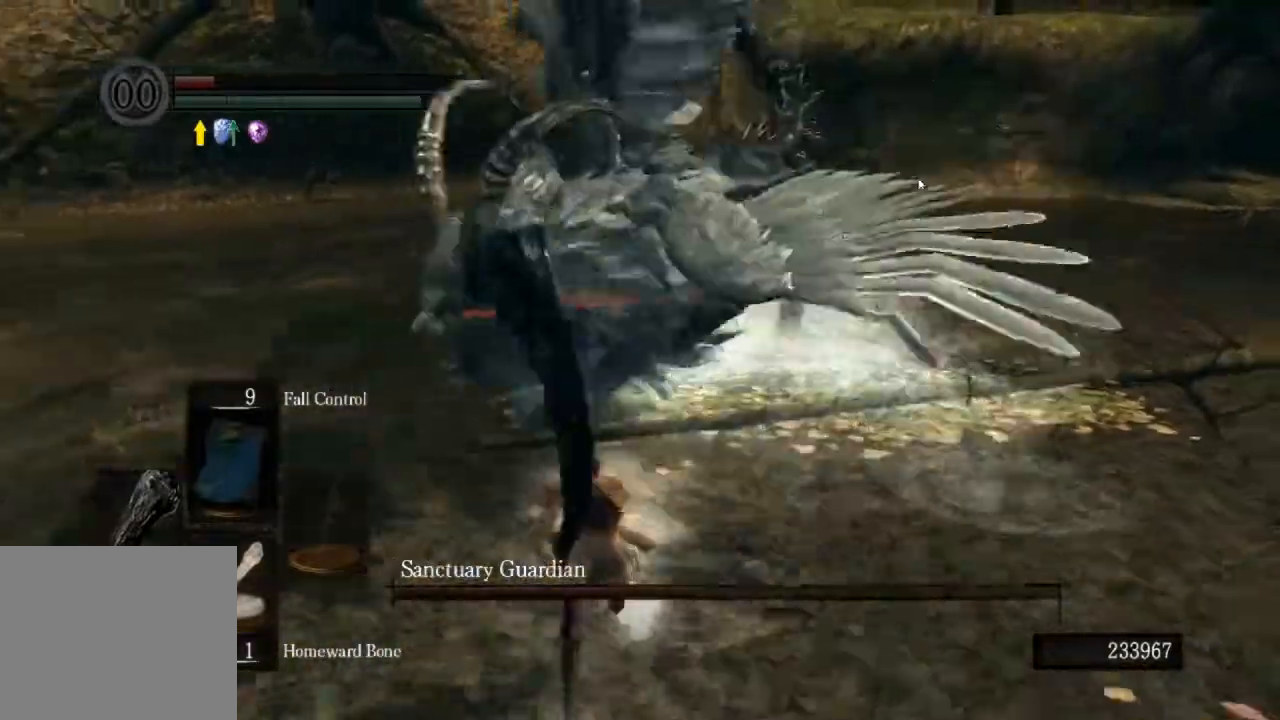
{"dt_ms": 500, "buttons": ["CIRCLE", "L1"], "left_stick": "down", "right_stick": "center", "events": []}
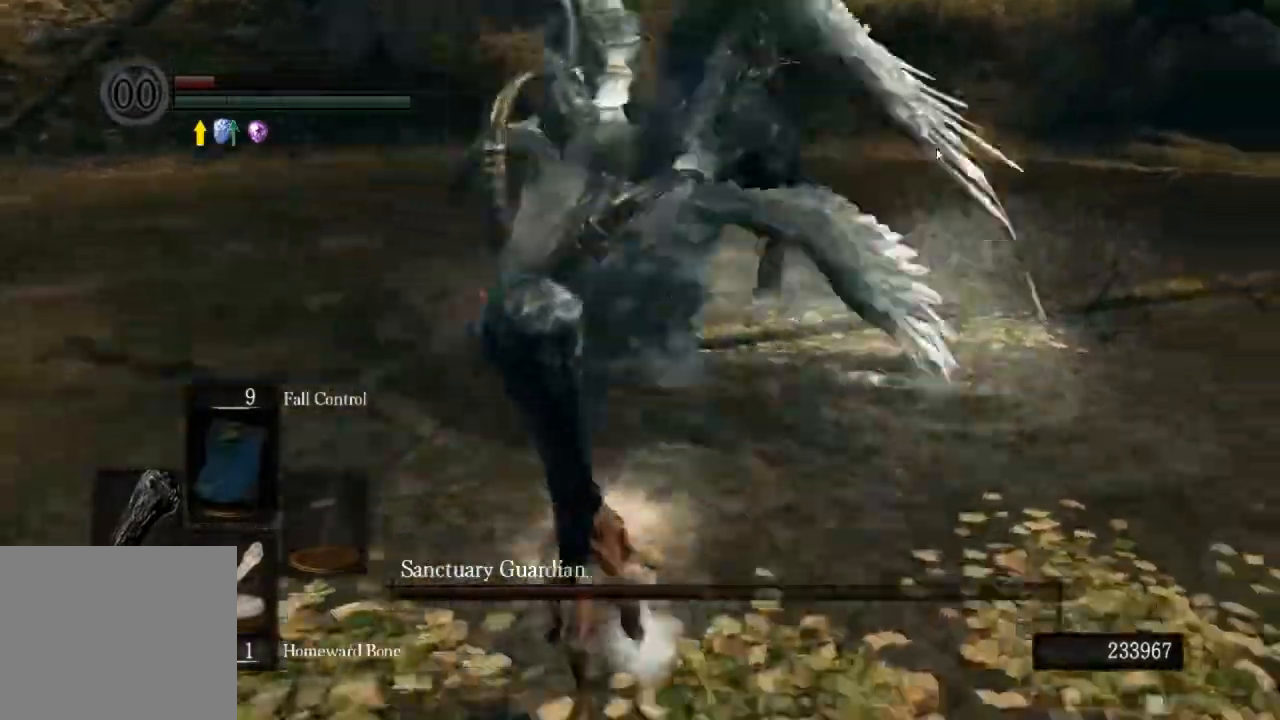
{"dt_ms": 500, "buttons": ["CIRCLE", "L1"], "left_stick": "down", "right_stick": "center", "events": []}
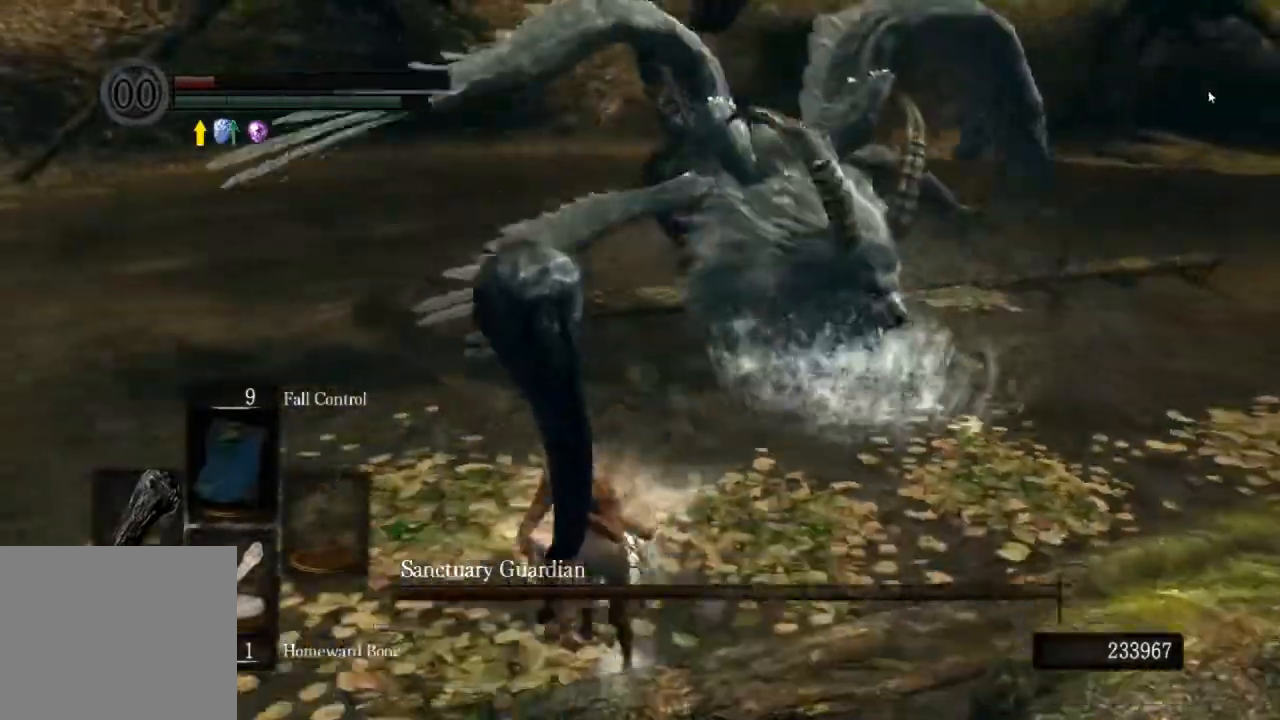
{"dt_ms": 500, "buttons": ["CIRCLE", "L1"], "left_stick": "right", "right_stick": "center", "events": [[467, "left_stick", "right"]]}
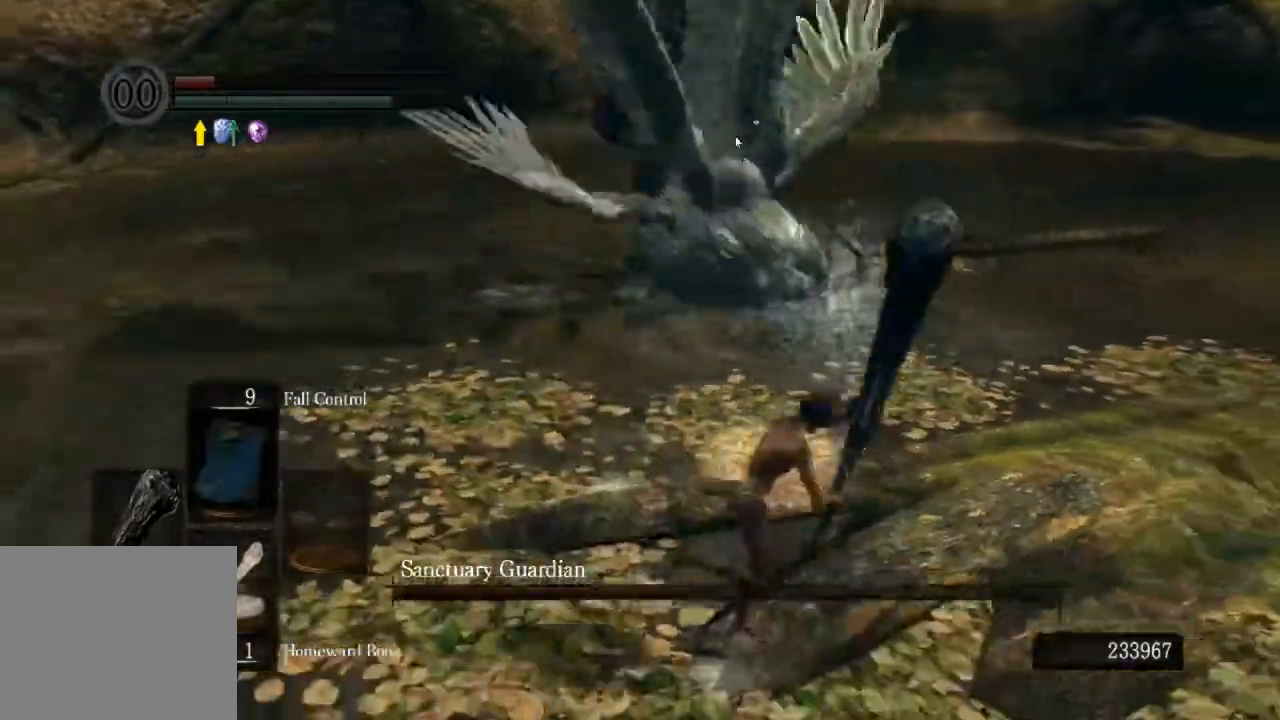
{"dt_ms": 500, "buttons": ["L1"], "left_stick": "up", "right_stick": "center", "events": [[133, "left_stick", "up"], [300, "R1", "down"], [467, "CIRCLE", "up"], [500, "R1", "up"]]}